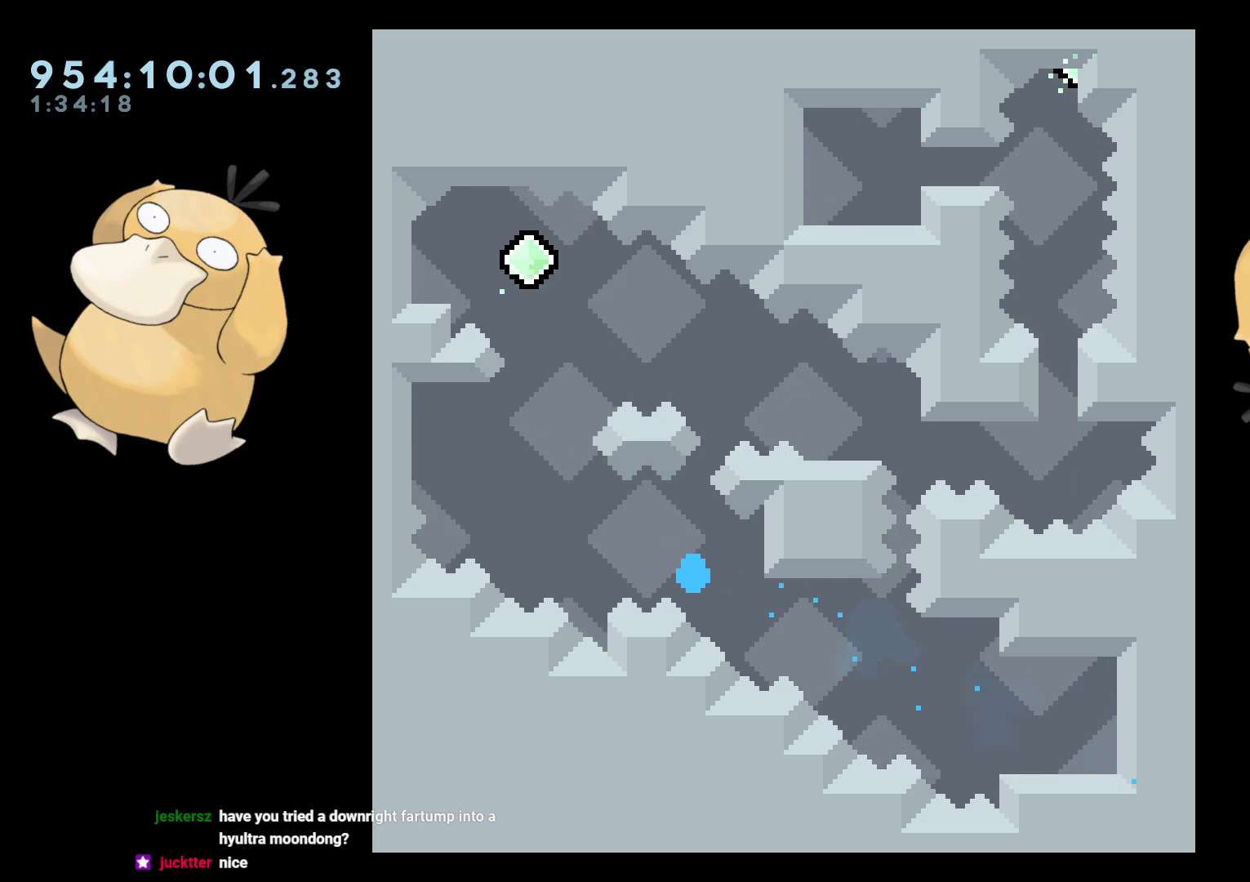
Gameplay with a controller (Nintendo layout); each line is a JSON object with the inputs held at the frame after it. "events" lists button and stick changes between this image and that frame as [ms after this image, input, new state], when the widget could be followed in between. Not read: L3 R3 START.
{"buttons": ["L2"], "left_stick": "center", "right_stick": "center", "events": [[33, "DPAD_LEFT", "up"], [167, "A", "up"]]}
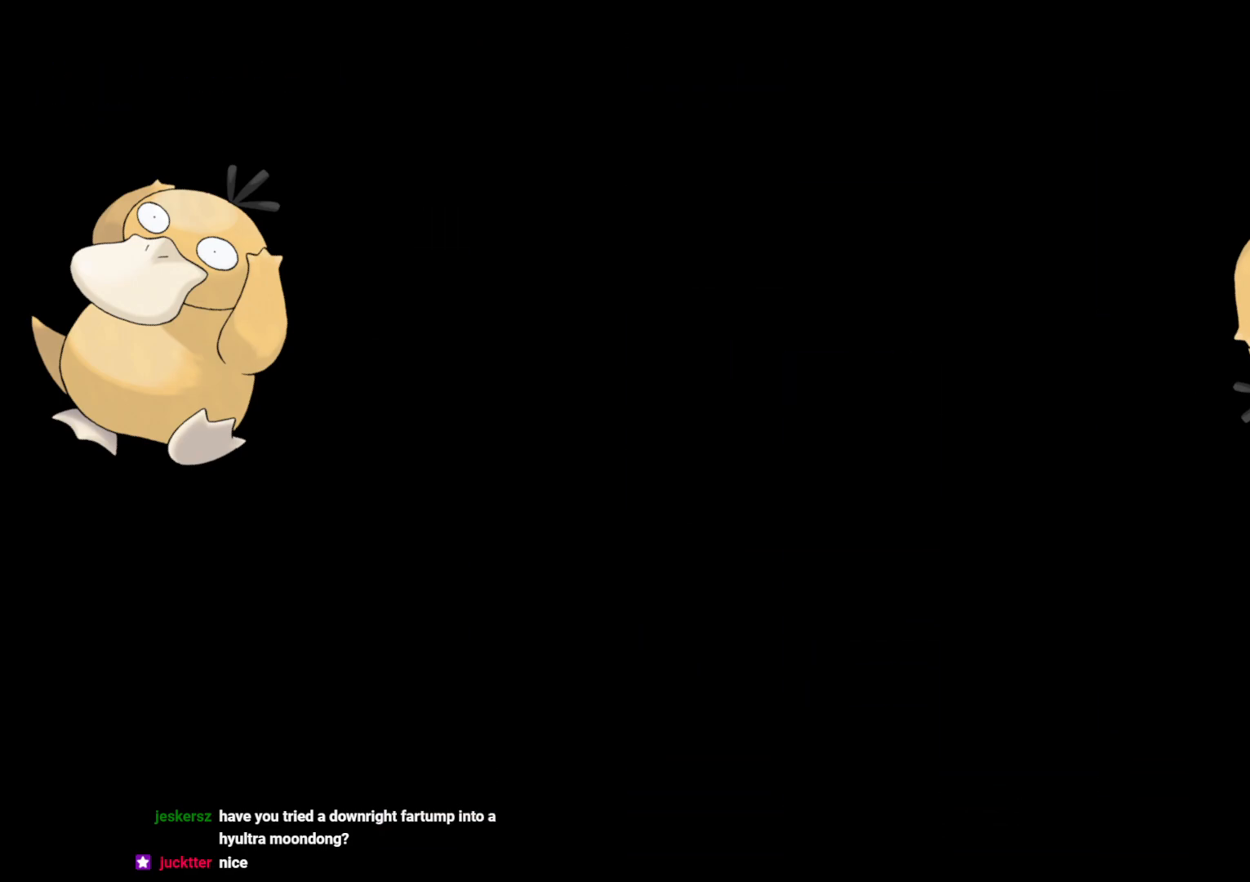
{"buttons": ["L2"], "left_stick": "center", "right_stick": "center", "events": [[250, "L2", "up"], [317, "L2", "down"]]}
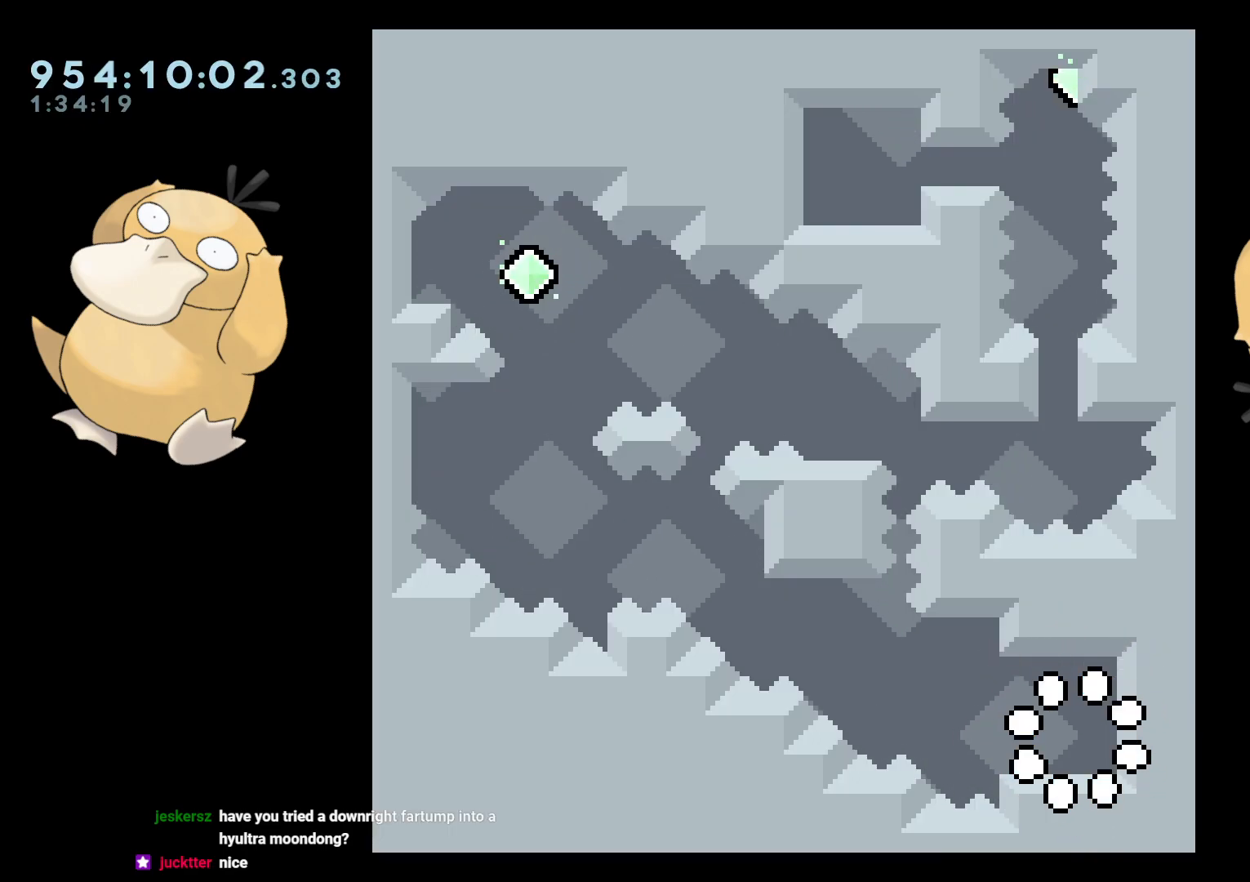
{"buttons": ["Y", "L2", "DPAD_UP", "DPAD_LEFT"], "left_stick": "center", "right_stick": "center"}
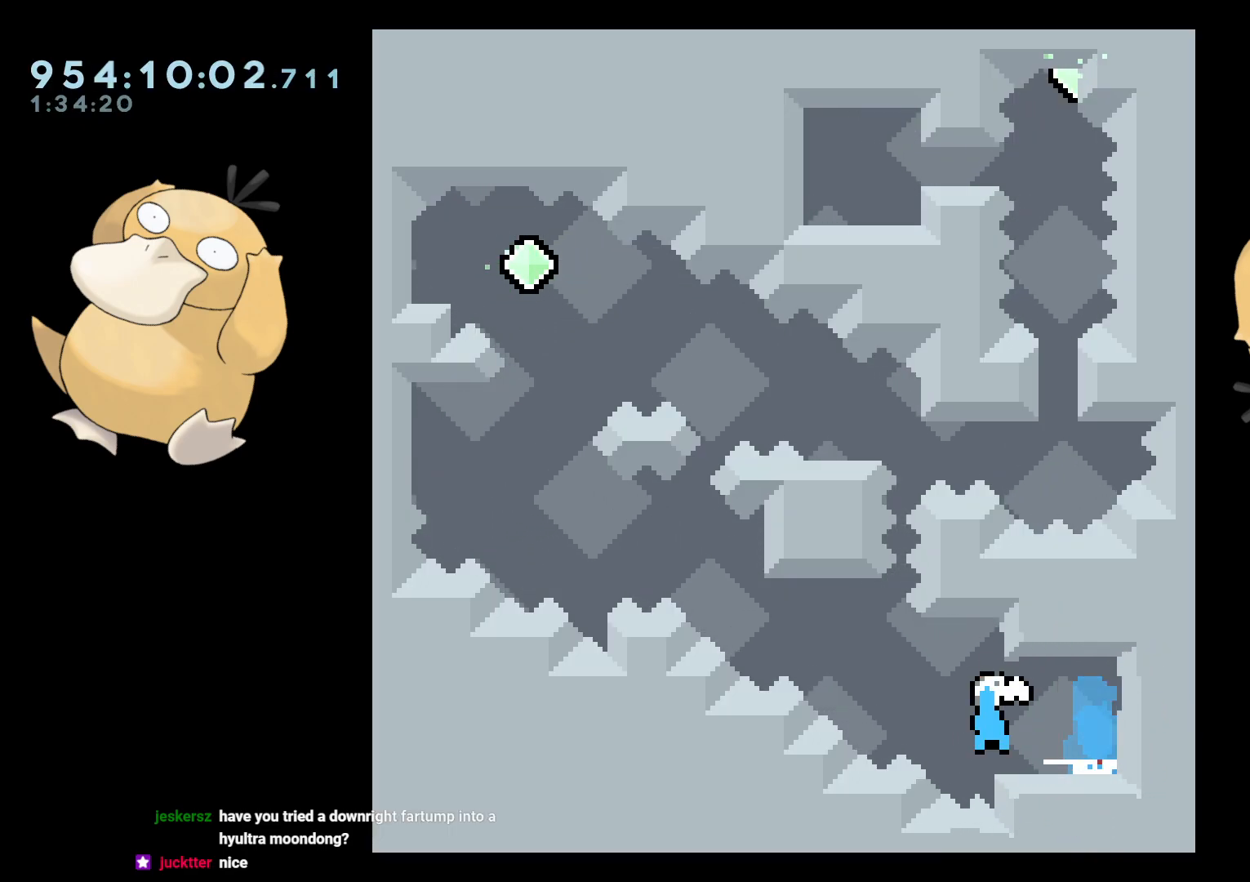
{"buttons": ["B", "L2", "DPAD_LEFT"], "left_stick": "center", "right_stick": "center", "events": [[33, "DPAD_LEFT", "up"], [50, "DPAD_UP", "up"], [67, "DPAD_RIGHT", "down"], [67, "Y", "up"], [117, "DPAD_DOWN", "down"], [133, "B", "down"], [150, "DPAD_RIGHT", "up"], [167, "DPAD_LEFT", "down"], [183, "DPAD_DOWN", "up"]]}
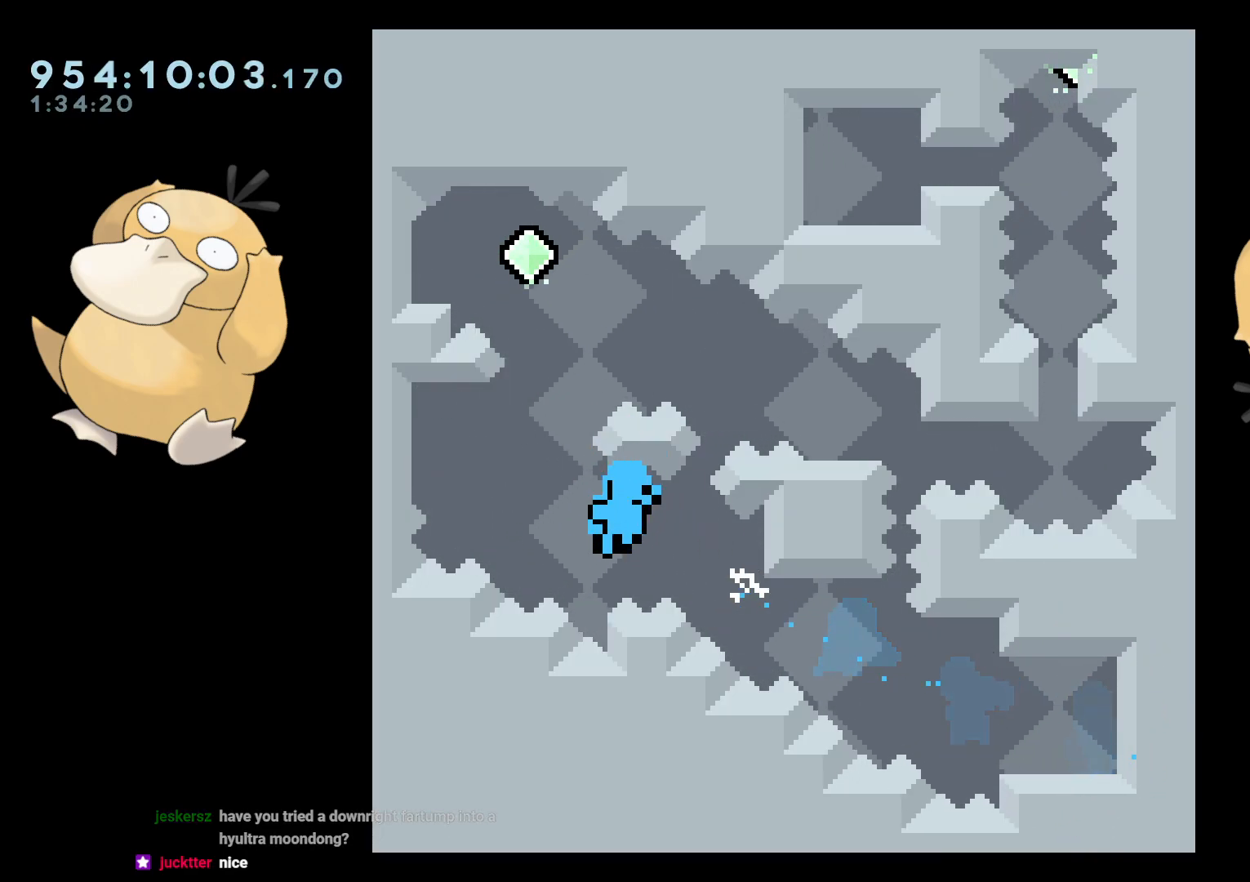
{"buttons": ["L2"], "left_stick": "center", "right_stick": "center", "events": [[100, "A", "down"], [183, "B", "up"], [217, "A", "up"], [250, "DPAD_LEFT", "up"], [267, "A", "down"], [400, "A", "up"]]}
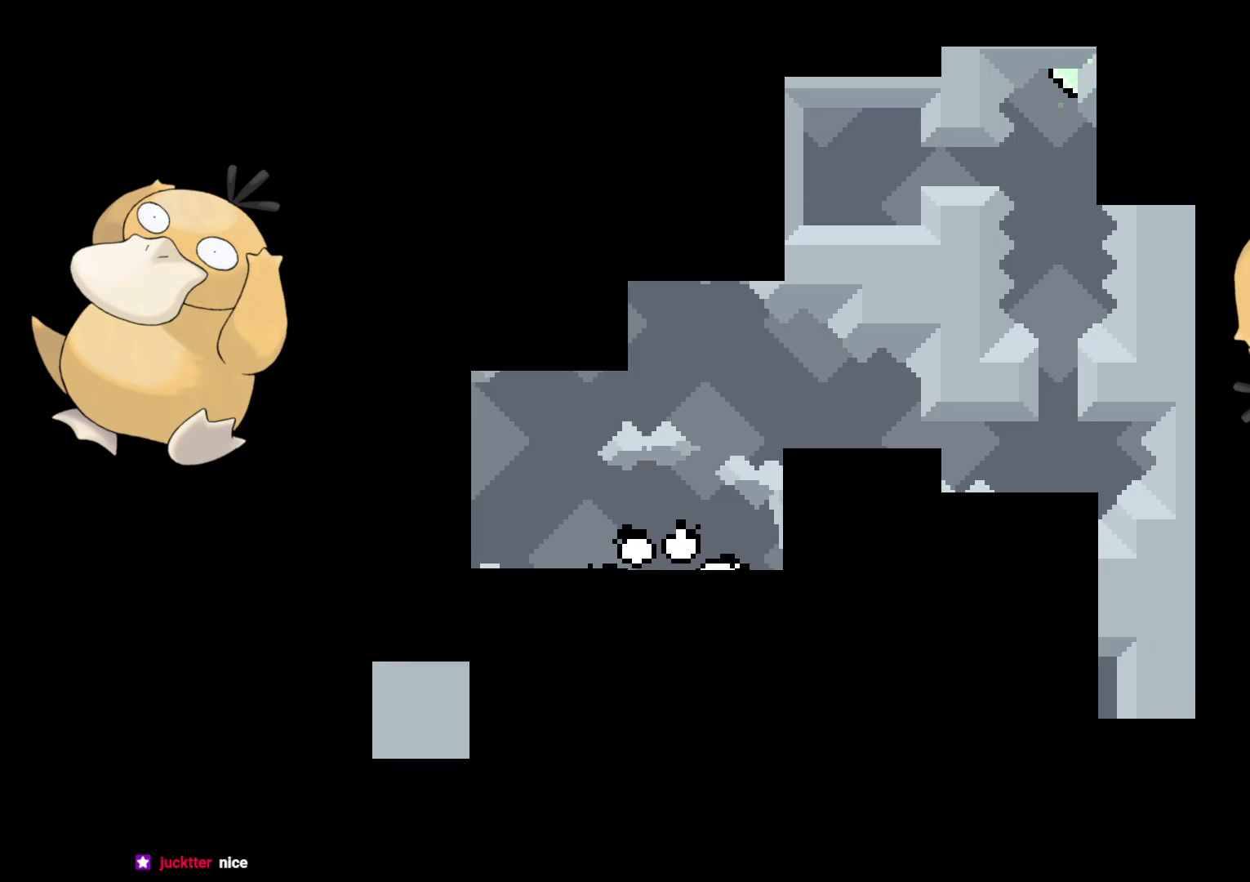
{"buttons": ["L2"], "left_stick": "center", "right_stick": "center", "events": []}
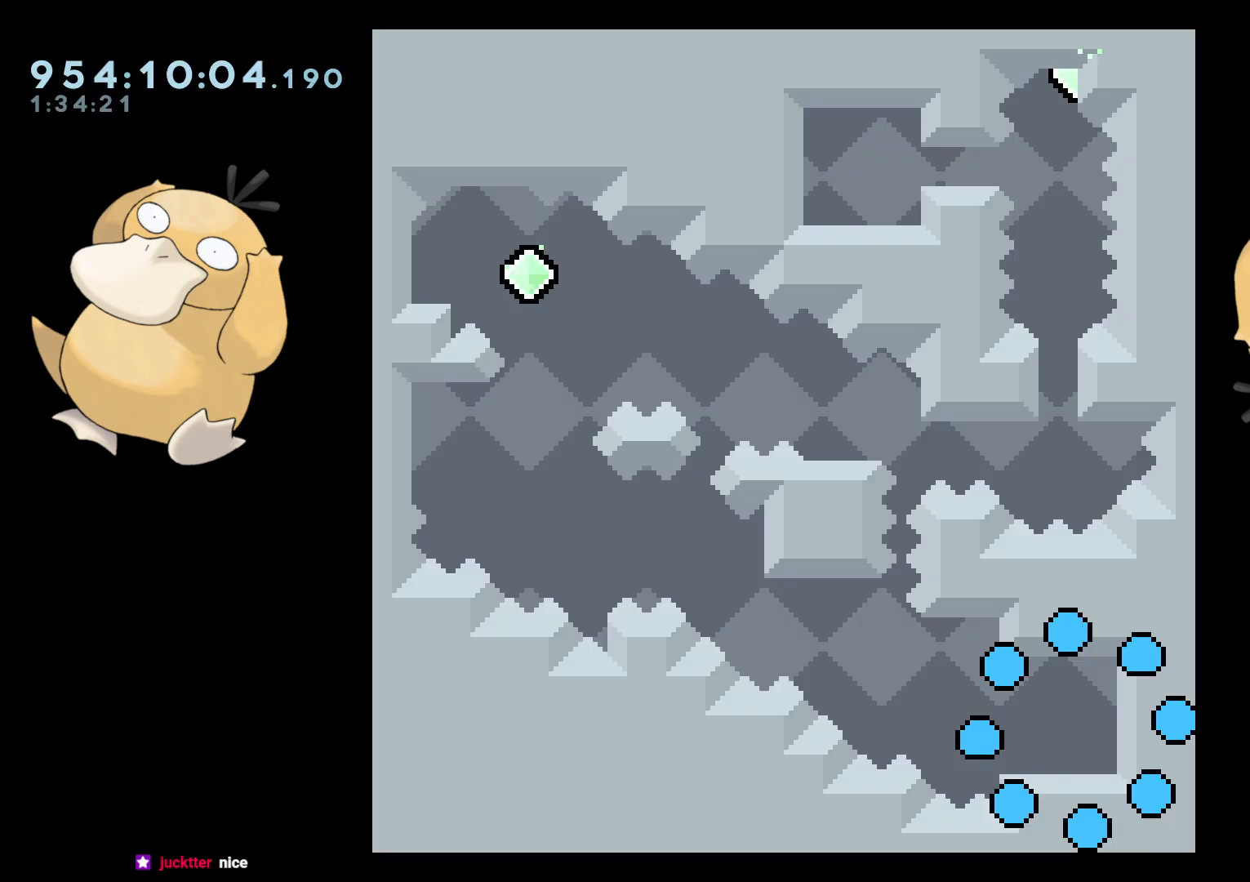
{"buttons": ["L2", "DPAD_LEFT"], "left_stick": "center", "right_stick": "center", "events": [[333, "DPAD_DOWN", "down"], [350, "DPAD_RIGHT", "down"], [350, "Y", "down"], [467, "DPAD_RIGHT", "up"], [500, "DPAD_DOWN", "up"], [500, "DPAD_LEFT", "down"], [500, "Y", "up"]]}
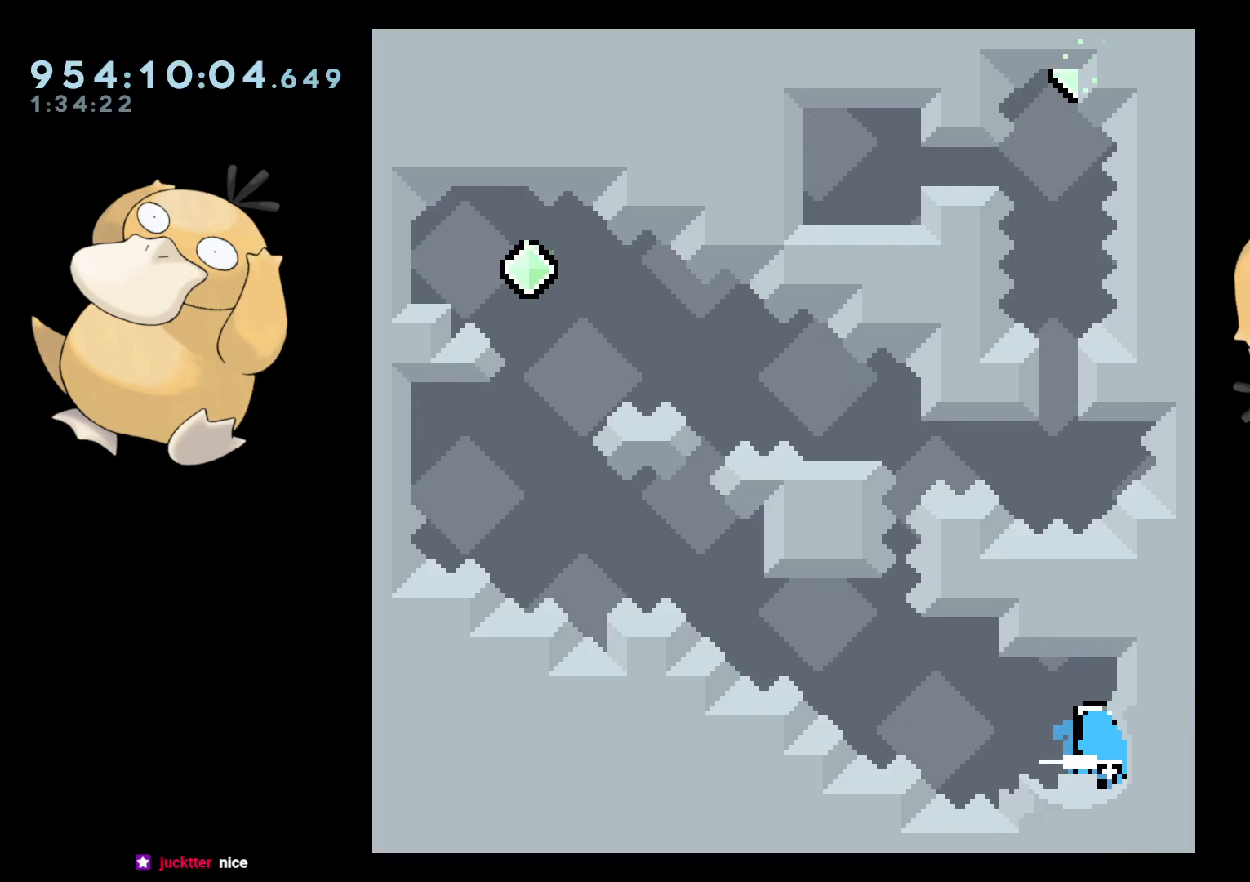
{"buttons": ["B", "L2", "DPAD_LEFT"], "left_stick": "center", "right_stick": "center"}
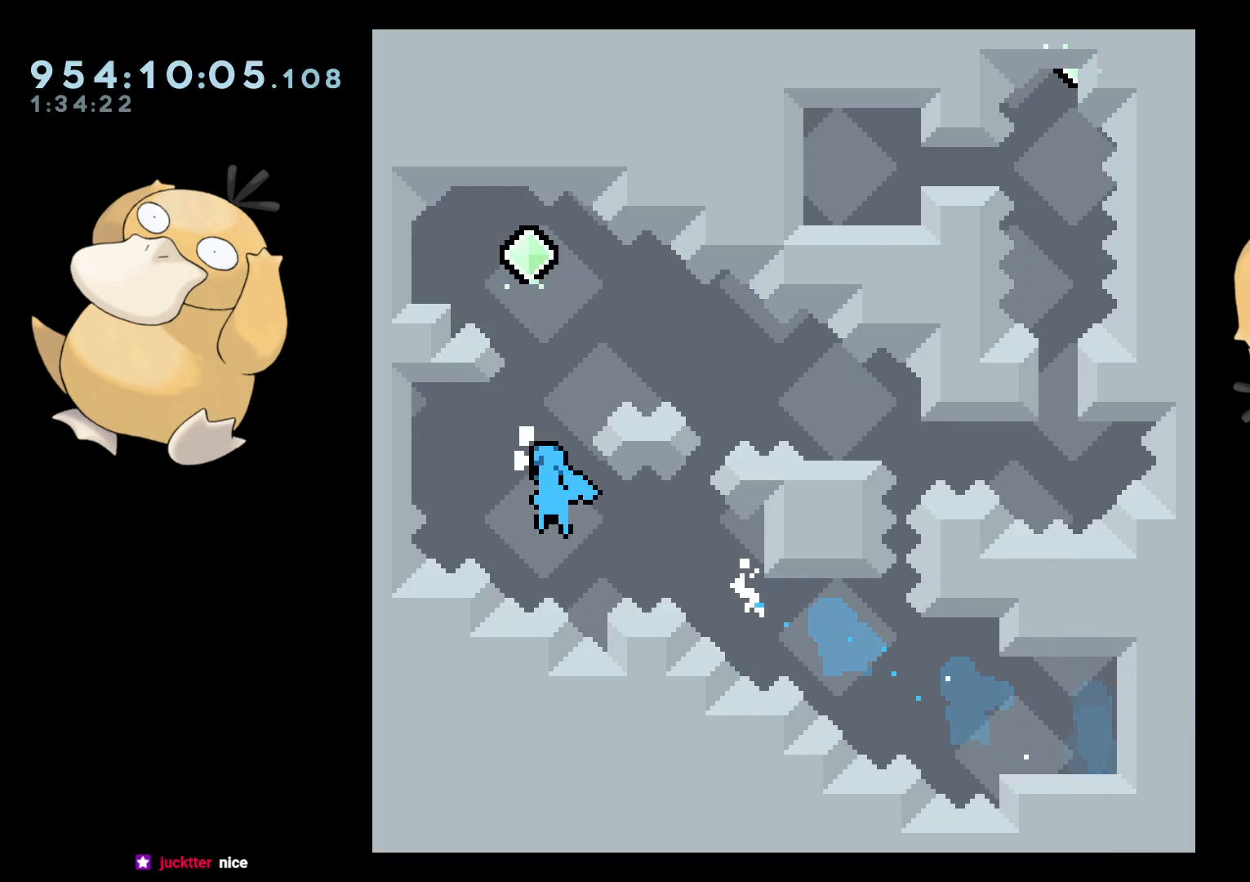
{"buttons": ["L2"], "left_stick": "center", "right_stick": "center", "events": [[317, "B", "up"], [317, "DPAD_LEFT", "up"]]}
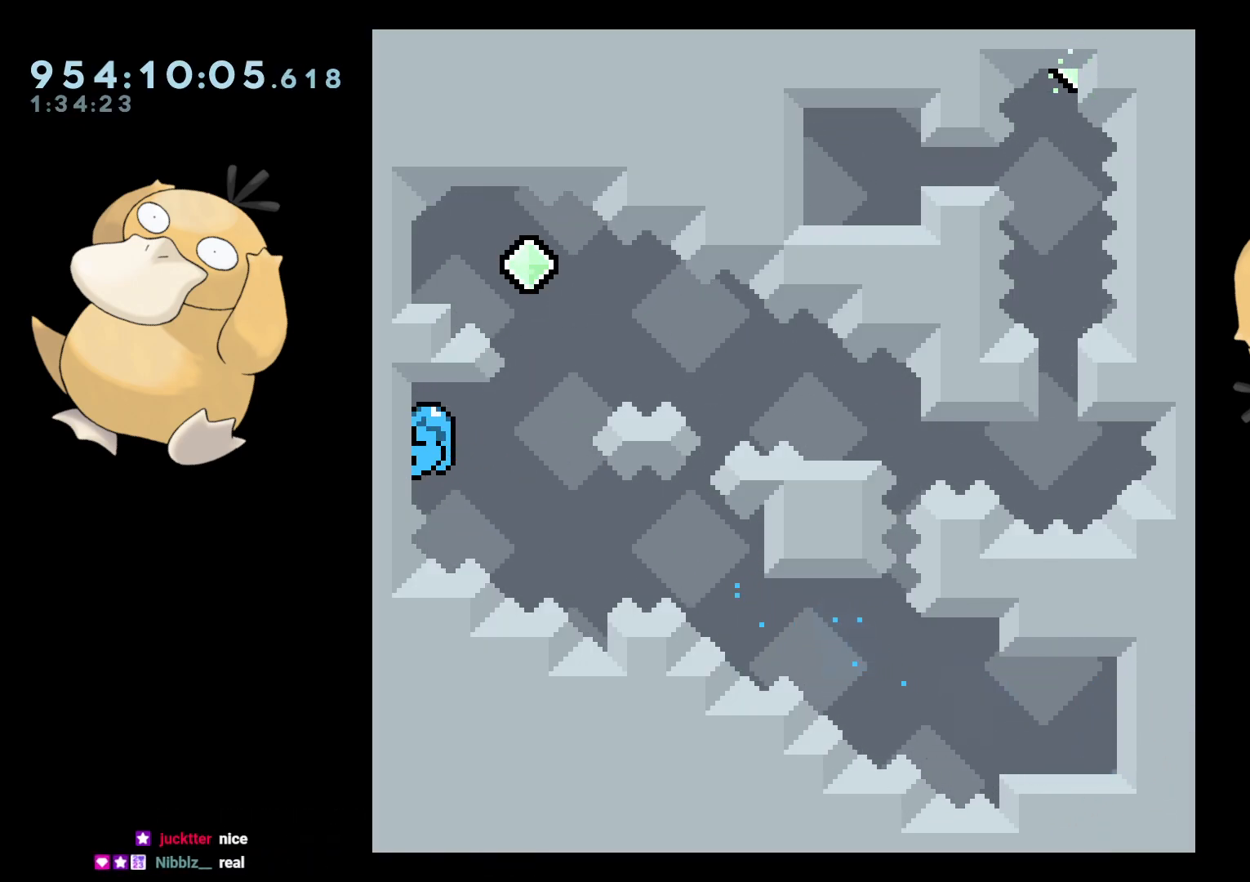
{"buttons": ["B", "R2"], "left_stick": "center", "right_stick": "center", "events": [[267, "L2", "up"], [300, "B", "down"], [383, "R2", "down"]]}
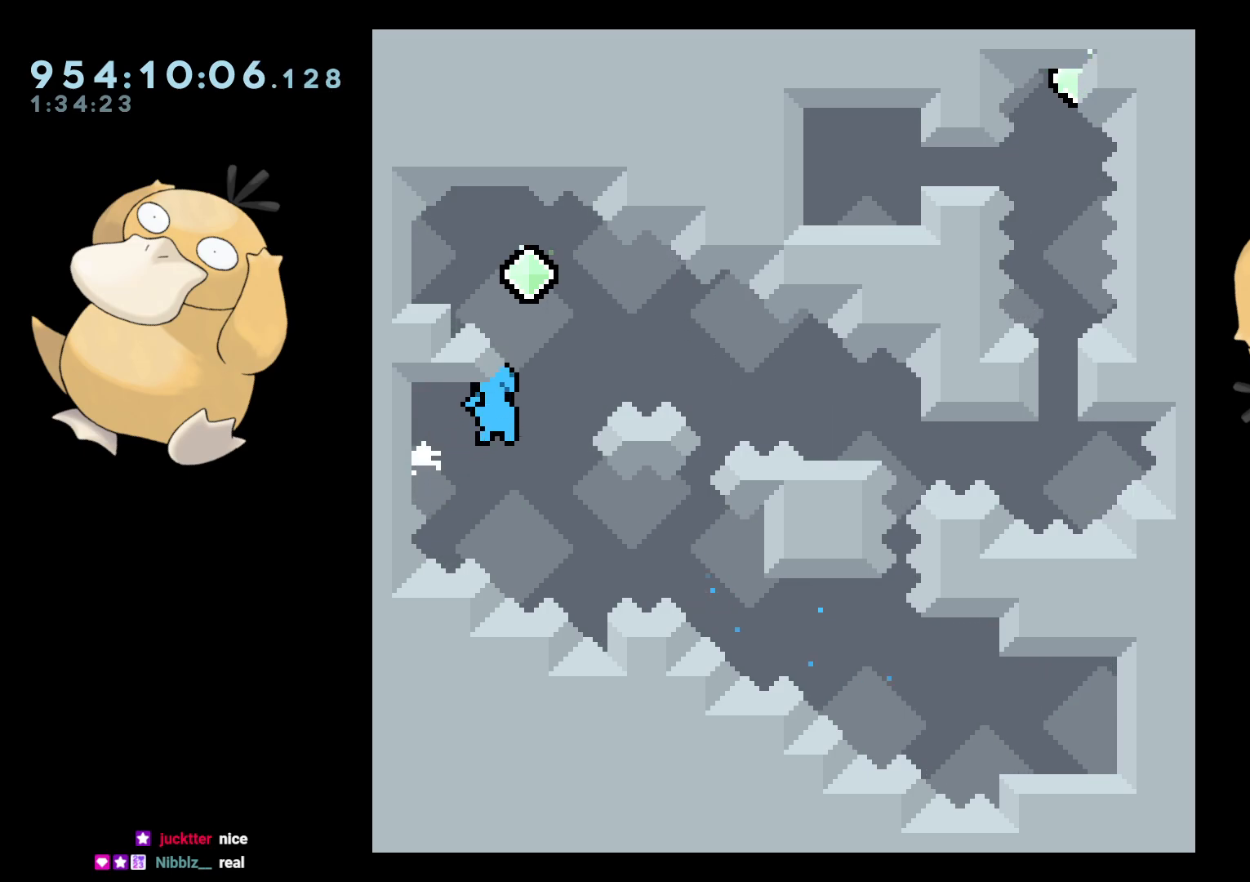
{"buttons": [], "left_stick": "center", "right_stick": "center", "events": [[250, "R2", "up"], [317, "B", "up"], [333, "A", "down"], [417, "A", "up"]]}
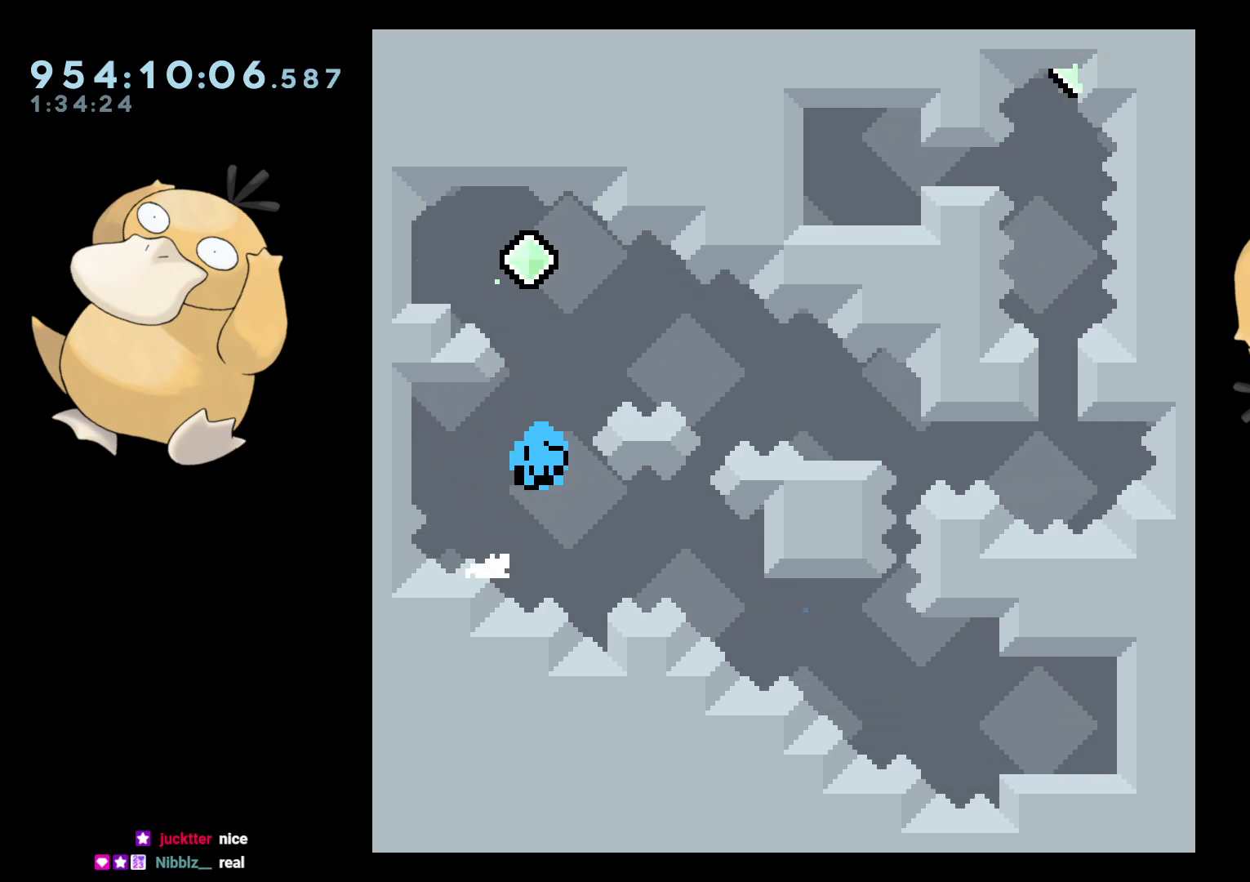
{"buttons": ["L2"], "left_stick": "center", "right_stick": "center", "events": [[17, "A", "down"], [117, "A", "up"], [183, "A", "down"], [267, "A", "up"], [400, "L2", "down"]]}
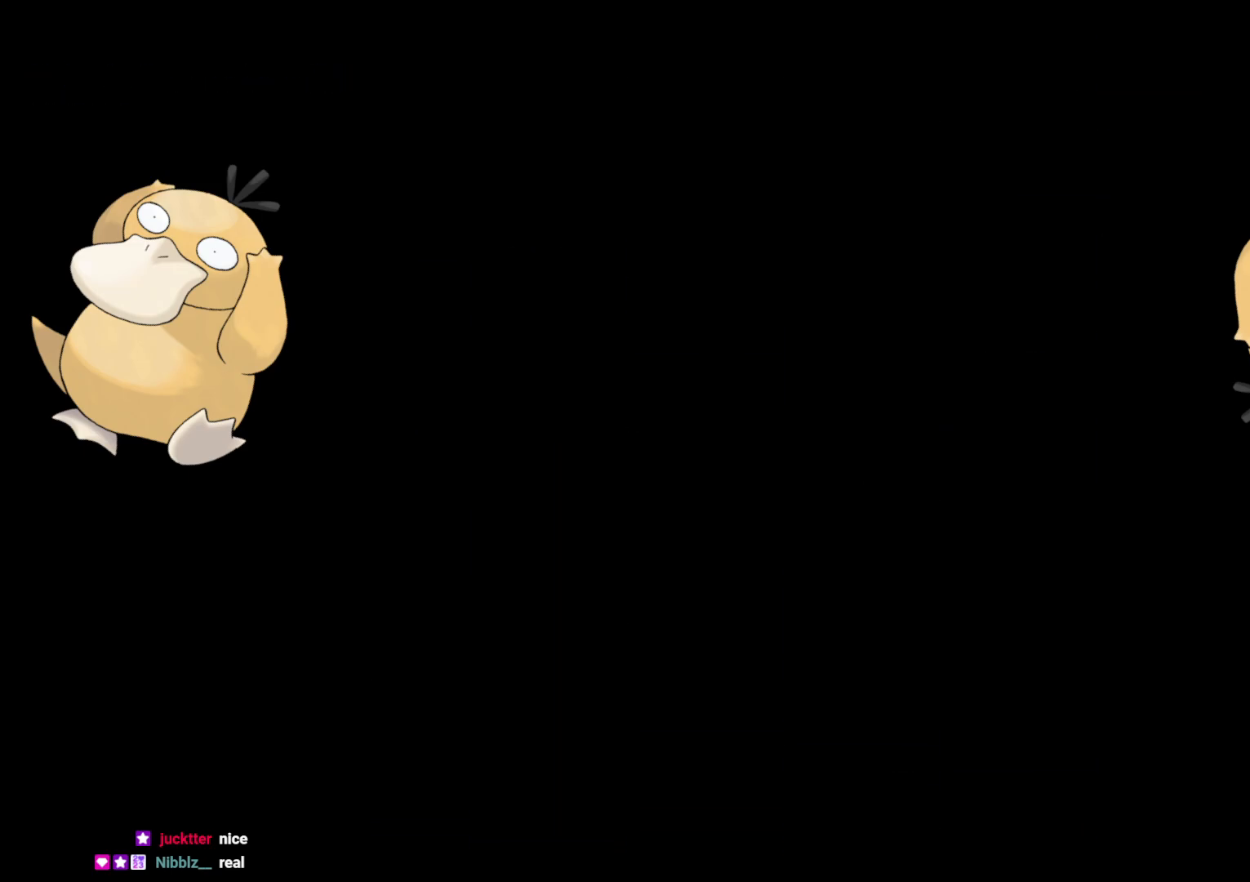
{"buttons": ["L2"], "left_stick": "center", "right_stick": "center", "events": []}
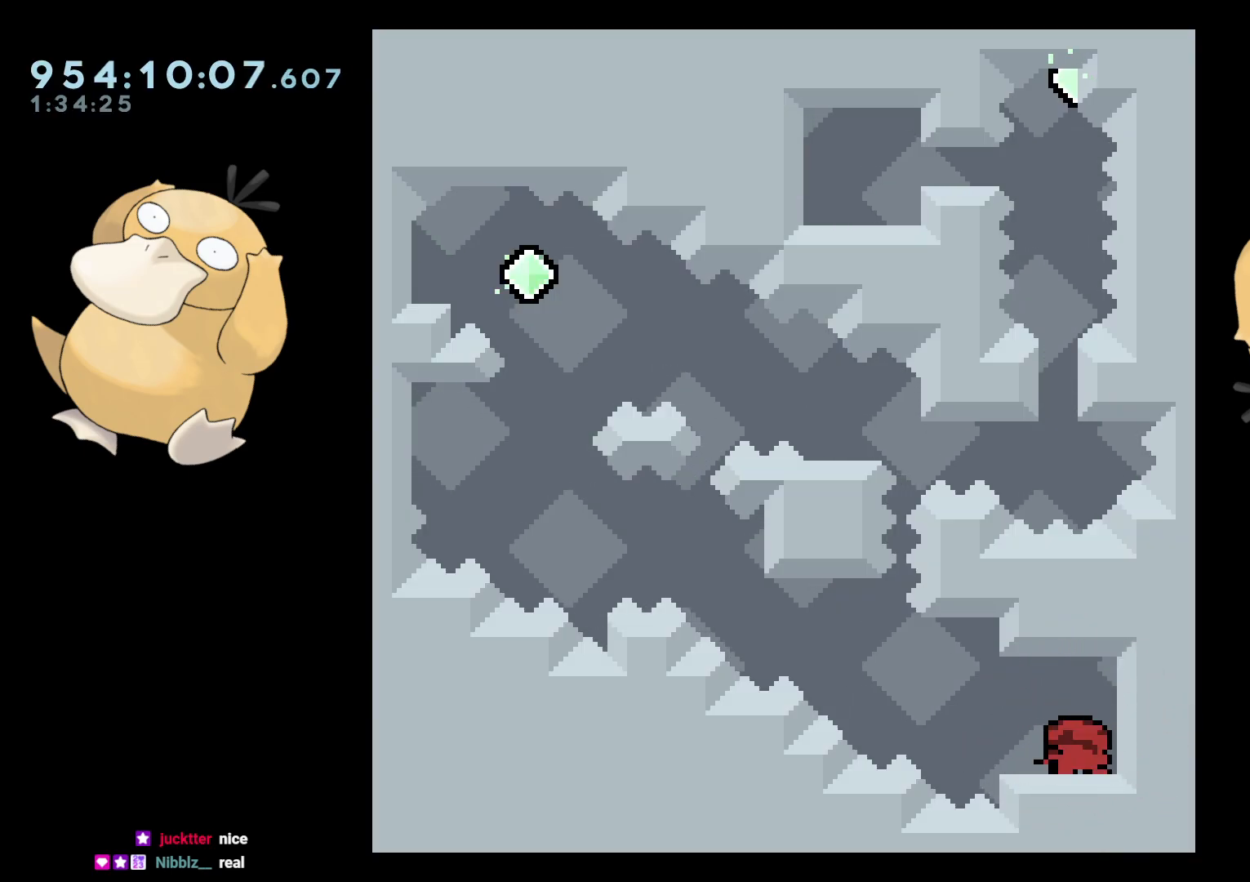
{"buttons": ["Y", "L2", "DPAD_UP", "DPAD_LEFT"], "left_stick": "center", "right_stick": "center"}
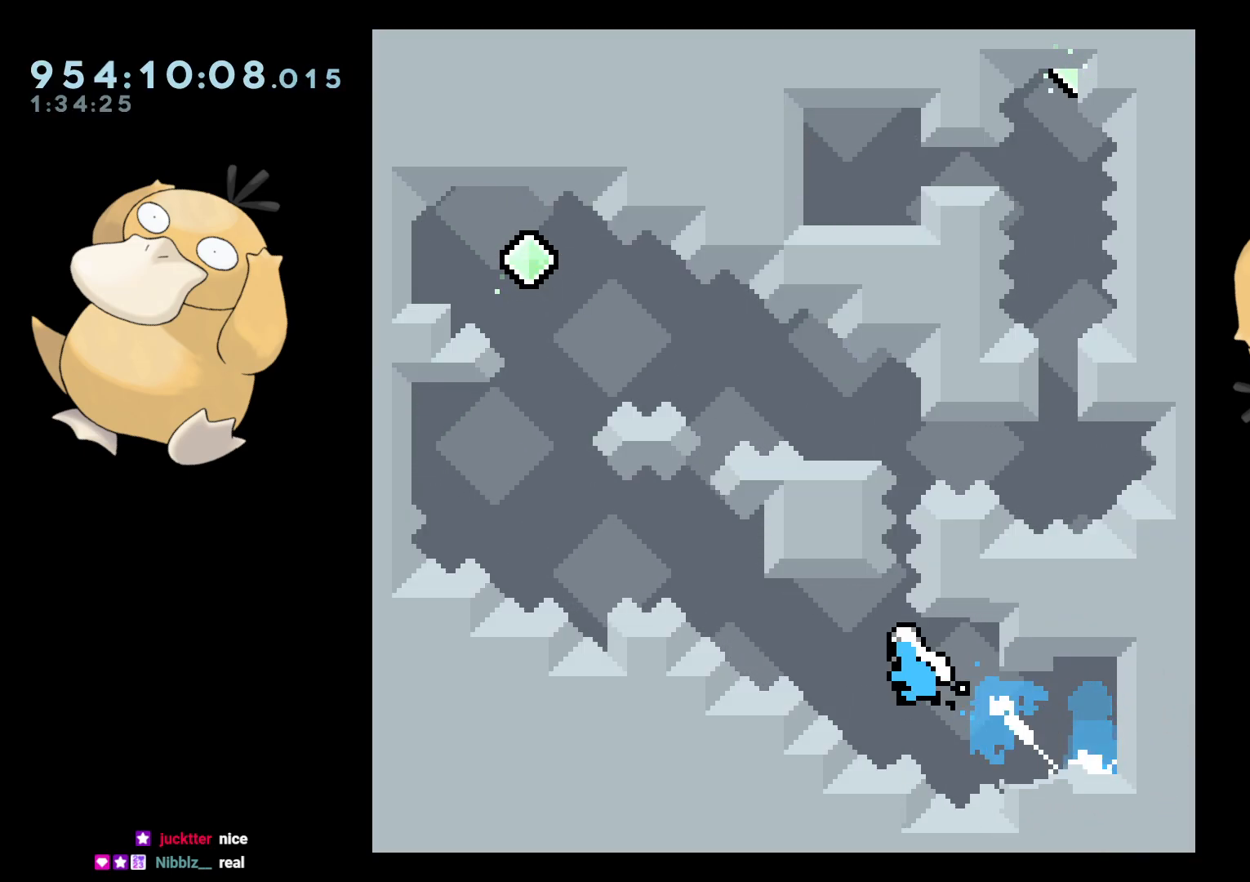
{"buttons": ["B", "L2", "DPAD_LEFT"], "left_stick": "center", "right_stick": "center", "events": [[33, "DPAD_LEFT", "up"], [33, "Y", "up"], [50, "DPAD_RIGHT", "down"], [50, "DPAD_UP", "up"], [83, "DPAD_DOWN", "down"], [100, "B", "down"], [117, "DPAD_RIGHT", "up"], [133, "DPAD_LEFT", "down"], [150, "DPAD_DOWN", "up"]]}
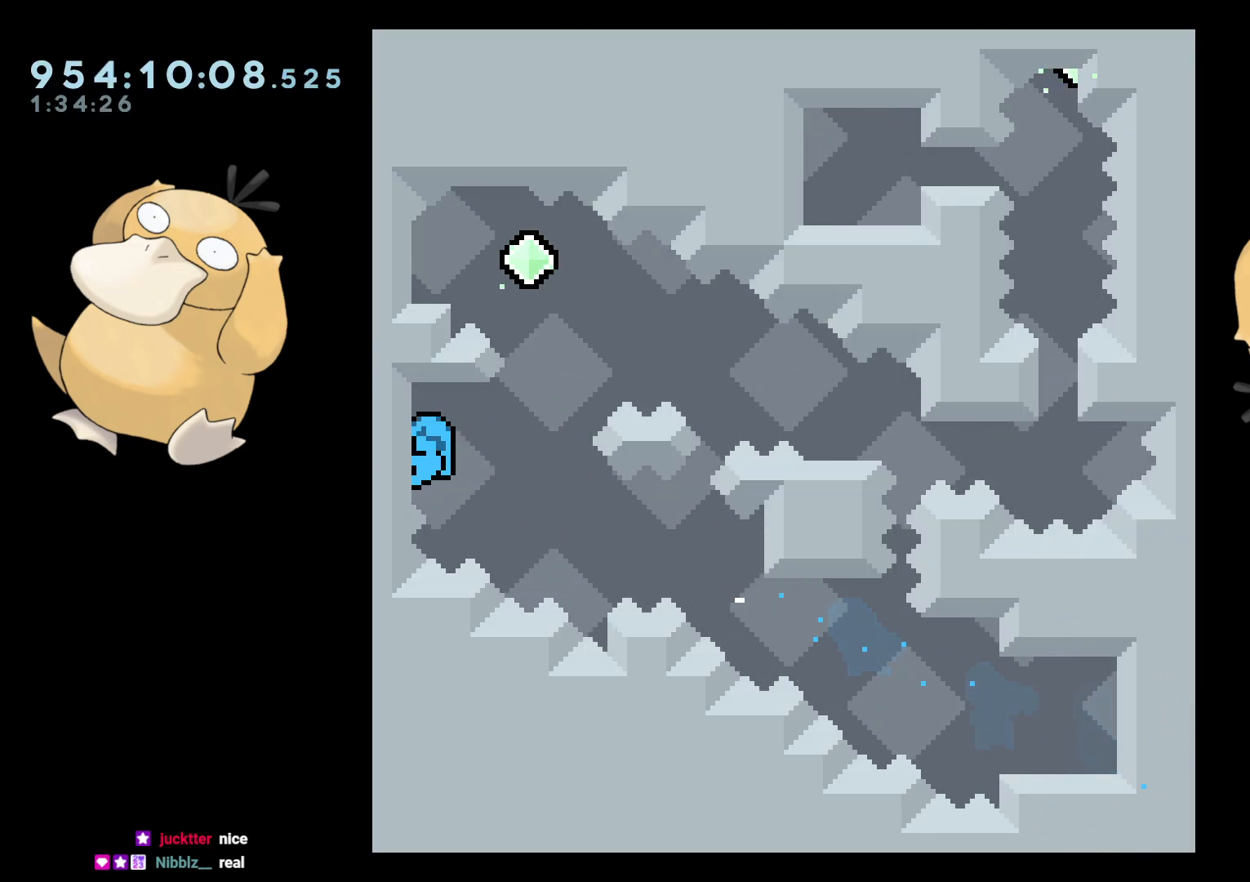
{"buttons": ["L2"], "left_stick": "center", "right_stick": "center", "events": [[50, "DPAD_LEFT", "up"], [67, "B", "up"]]}
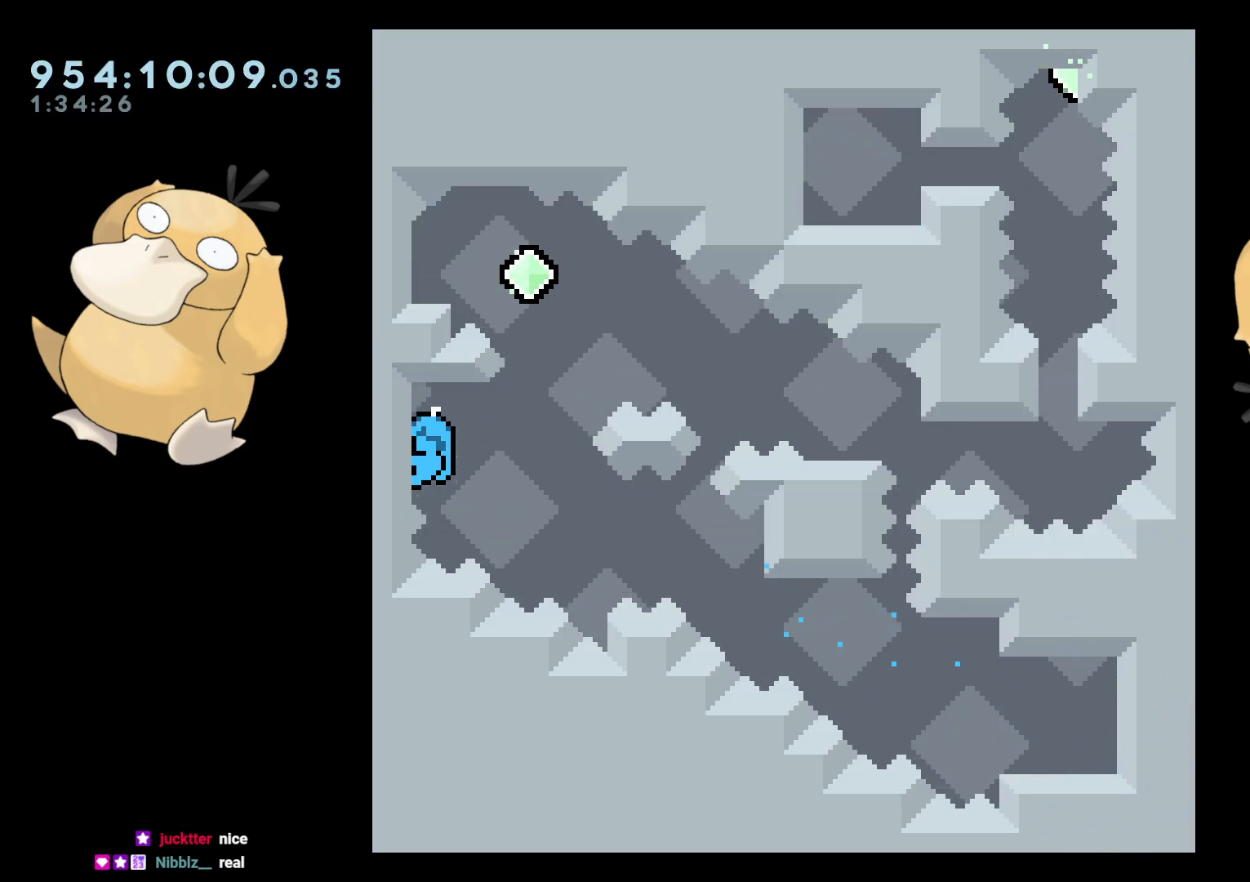
{"buttons": ["B", "L2", "DPAD_RIGHT"], "left_stick": "center", "right_stick": "center", "events": [[17, "DPAD_UP", "down"], [50, "DPAD_UP", "up"], [417, "B", "down"], [417, "DPAD_RIGHT", "down"]]}
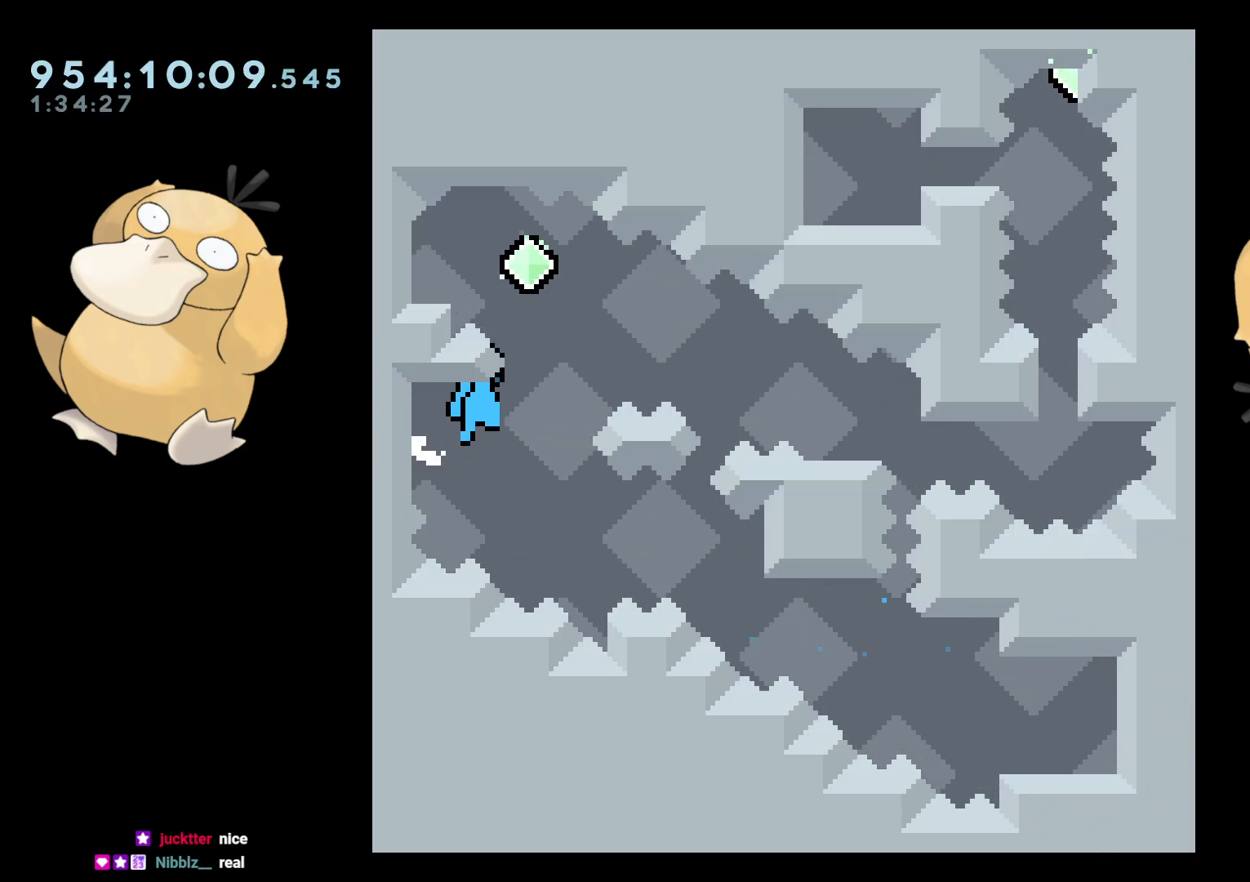
{"buttons": ["L2", "DPAD_LEFT"], "left_stick": "center", "right_stick": "center", "events": [[50, "DPAD_RIGHT", "up"], [67, "DPAD_LEFT", "down"], [83, "R2", "down"], [250, "R2", "up"], [350, "R1", "down"], [467, "R1", "up"], [500, "B", "up"]]}
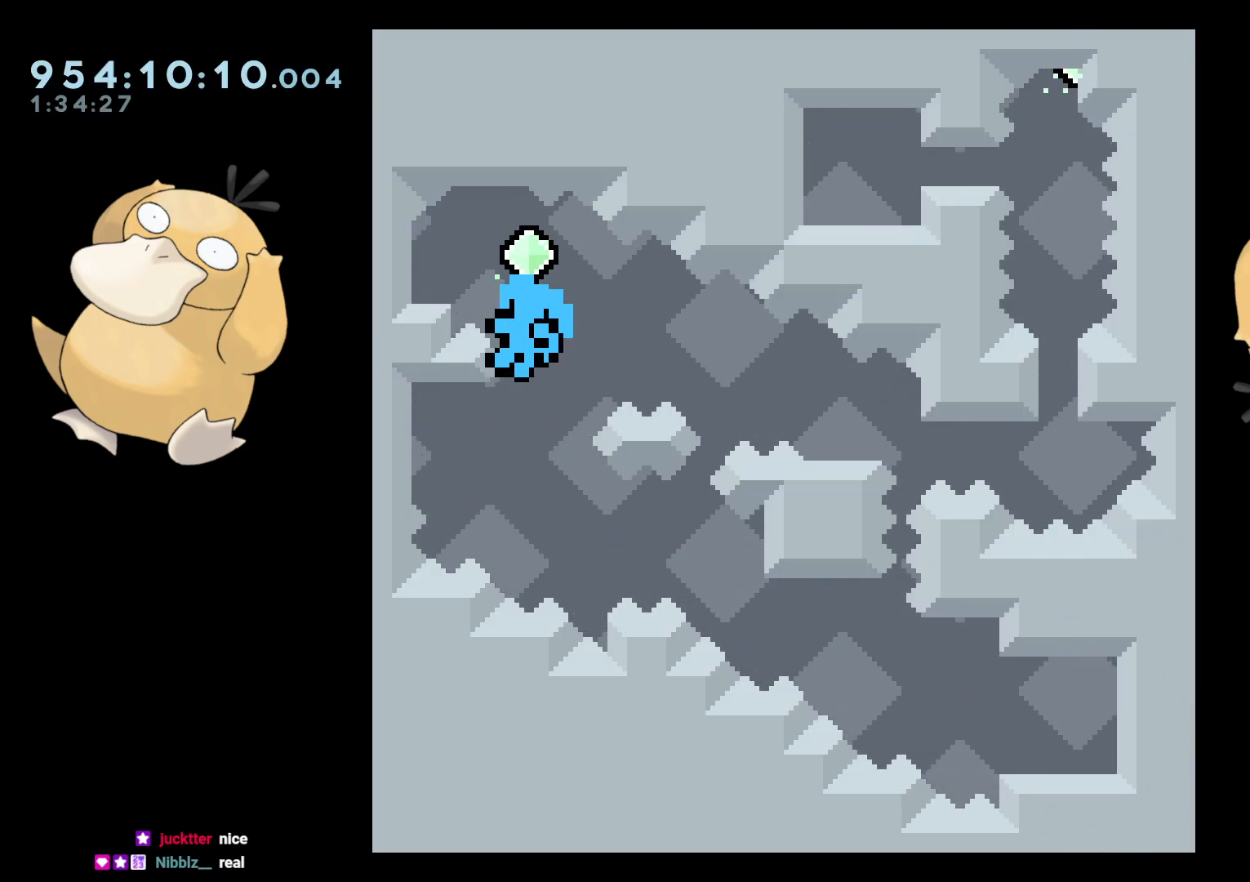
{"buttons": ["L2"], "left_stick": "center", "right_stick": "center", "events": [[100, "A", "down"], [250, "DPAD_LEFT", "up"], [267, "A", "up"], [350, "A", "down"], [467, "A", "up"]]}
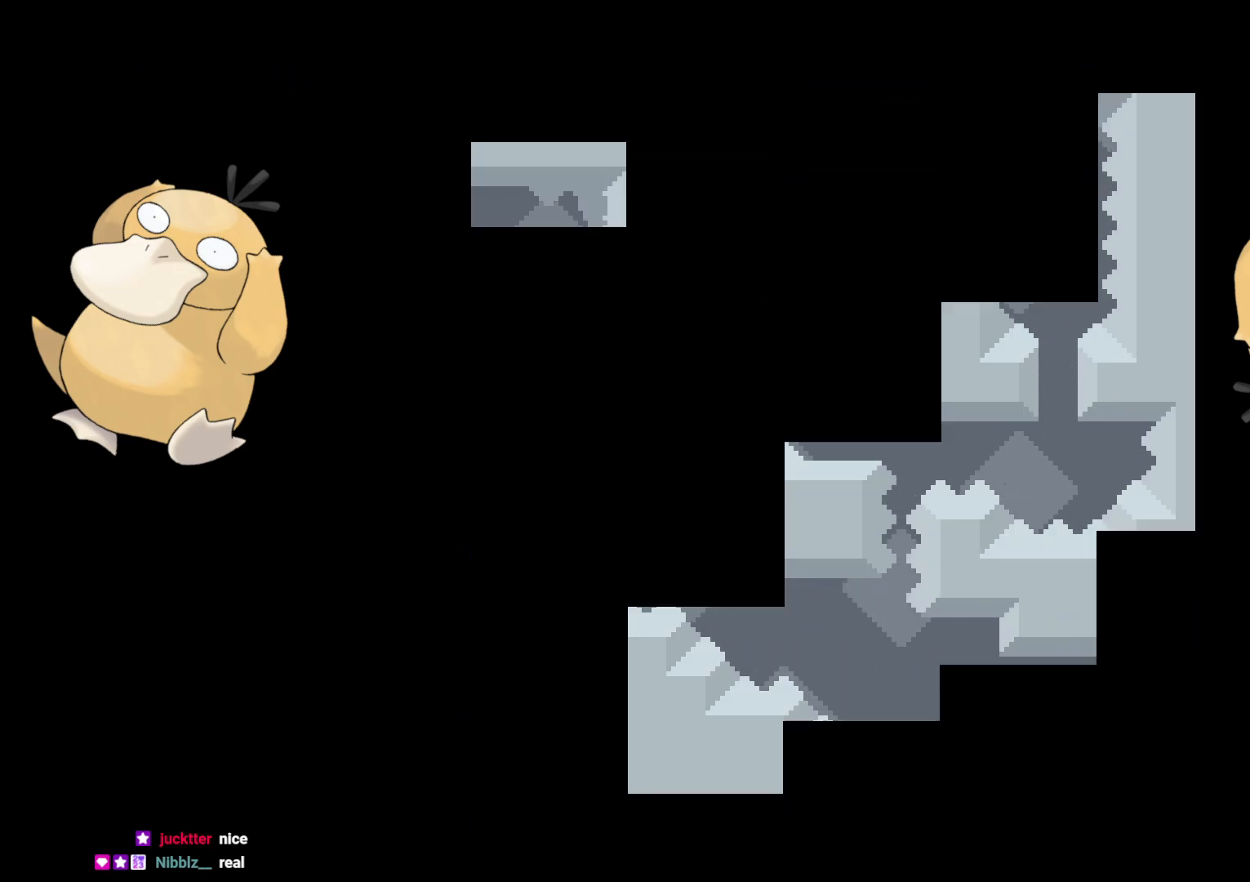
{"buttons": ["L2"], "left_stick": "center", "right_stick": "center", "events": []}
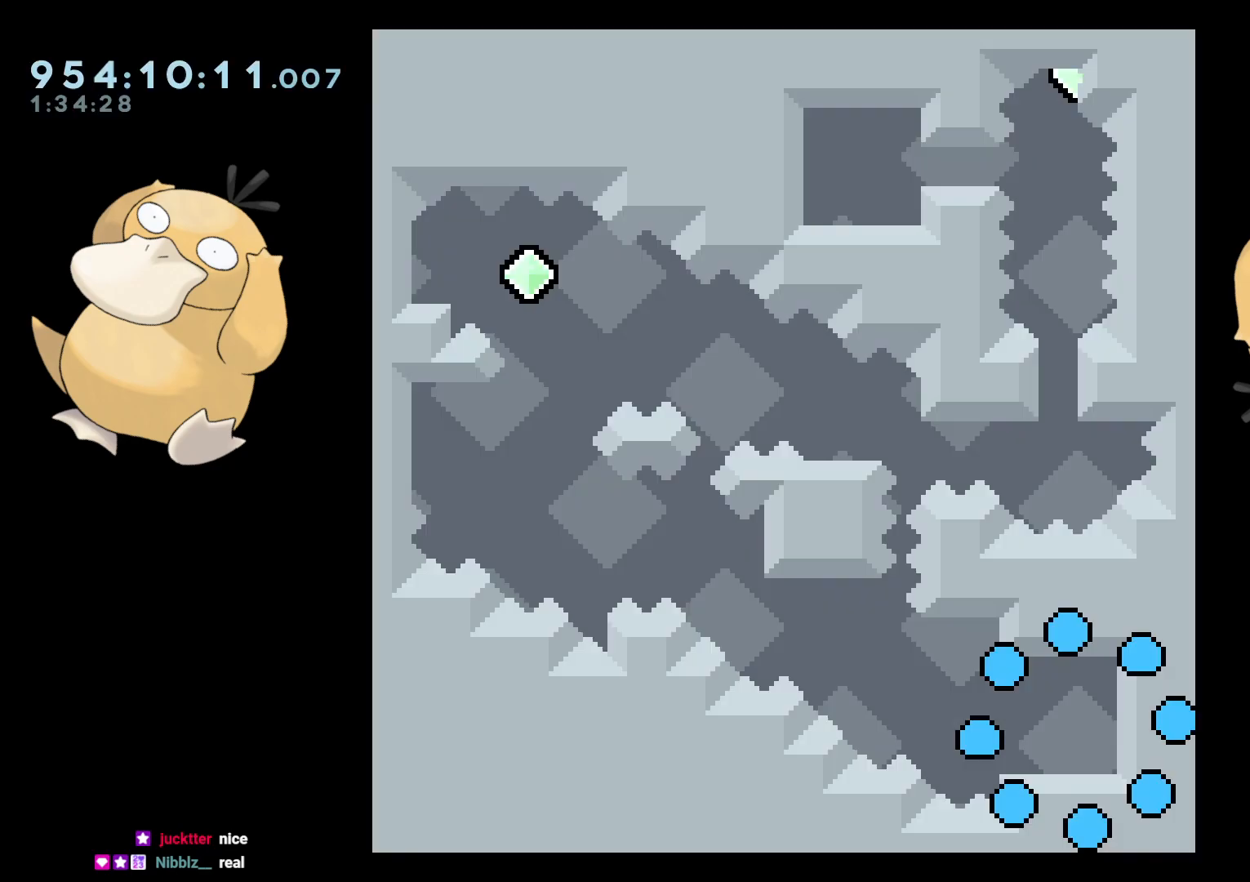
{"buttons": ["Y", "L2", "DPAD_DOWN"], "left_stick": "center", "right_stick": "center", "events": [[383, "DPAD_DOWN", "down"], [383, "DPAD_RIGHT", "down"], [383, "Y", "down"], [500, "DPAD_RIGHT", "up"]]}
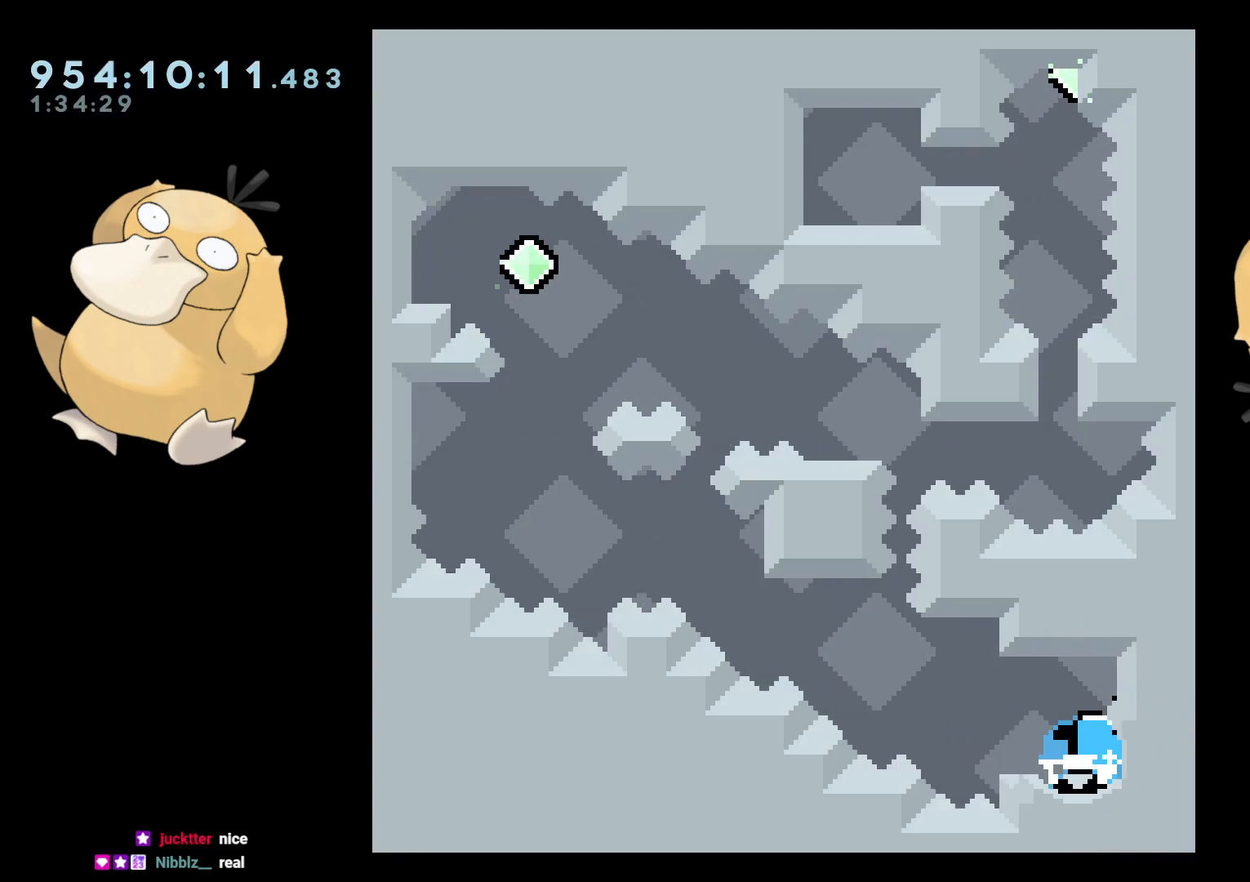
{"buttons": ["B", "L2", "DPAD_UP", "DPAD_LEFT"], "left_stick": "center", "right_stick": "center"}
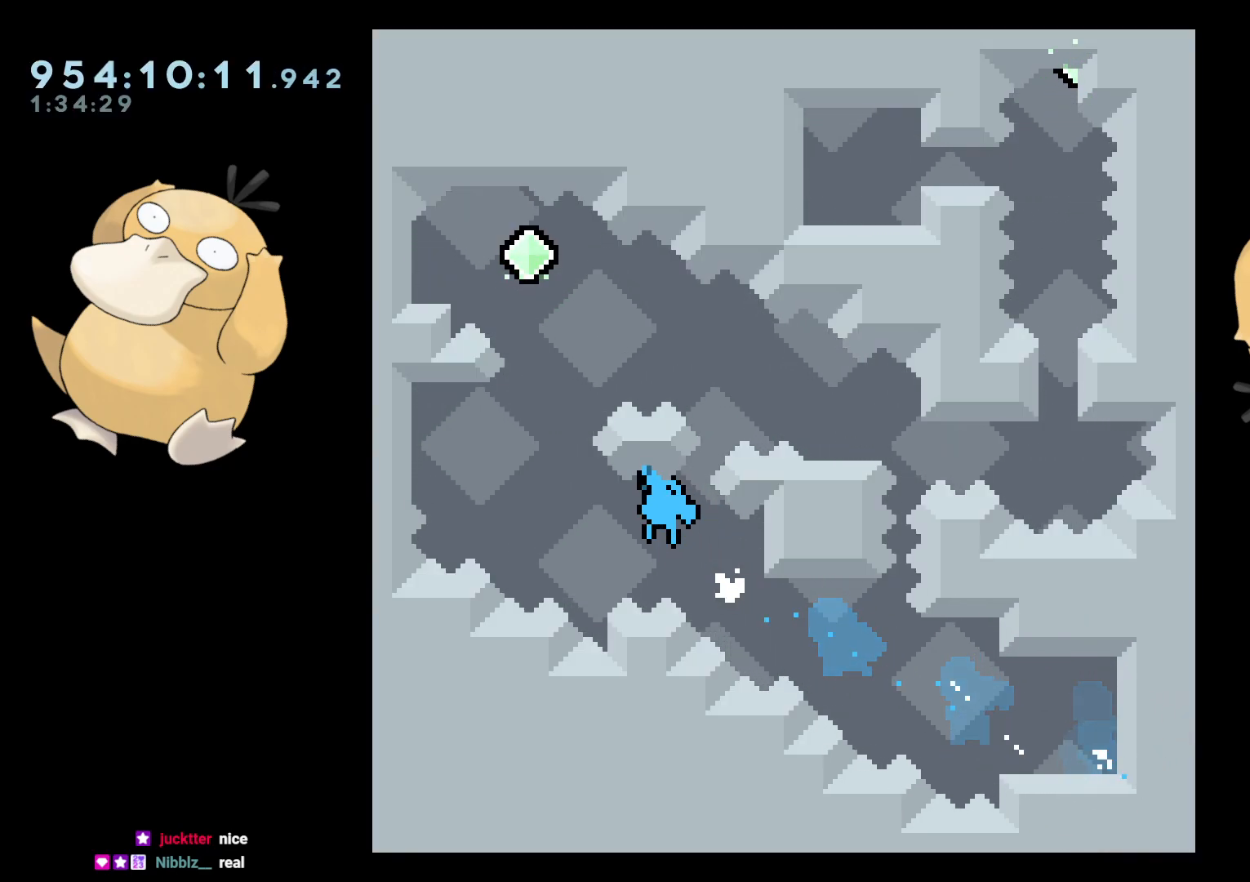
{"buttons": ["A", "L2"], "left_stick": "center", "right_stick": "center", "events": [[367, "A", "down"], [367, "B", "up"], [367, "DPAD_UP", "up"], [383, "DPAD_LEFT", "up"], [417, "A", "up"], [467, "A", "down"]]}
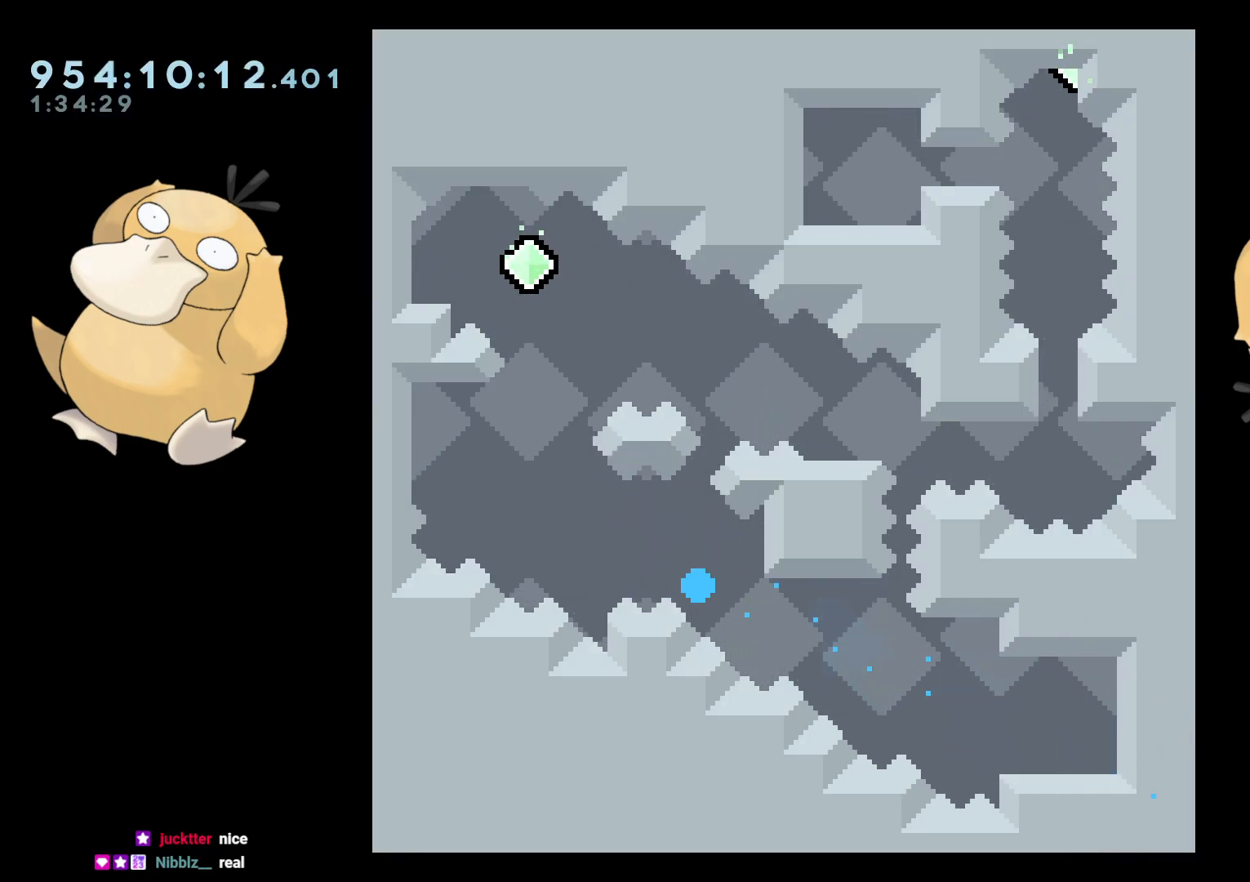
{"buttons": ["L2"], "left_stick": "center", "right_stick": "center", "events": [[100, "A", "up"]]}
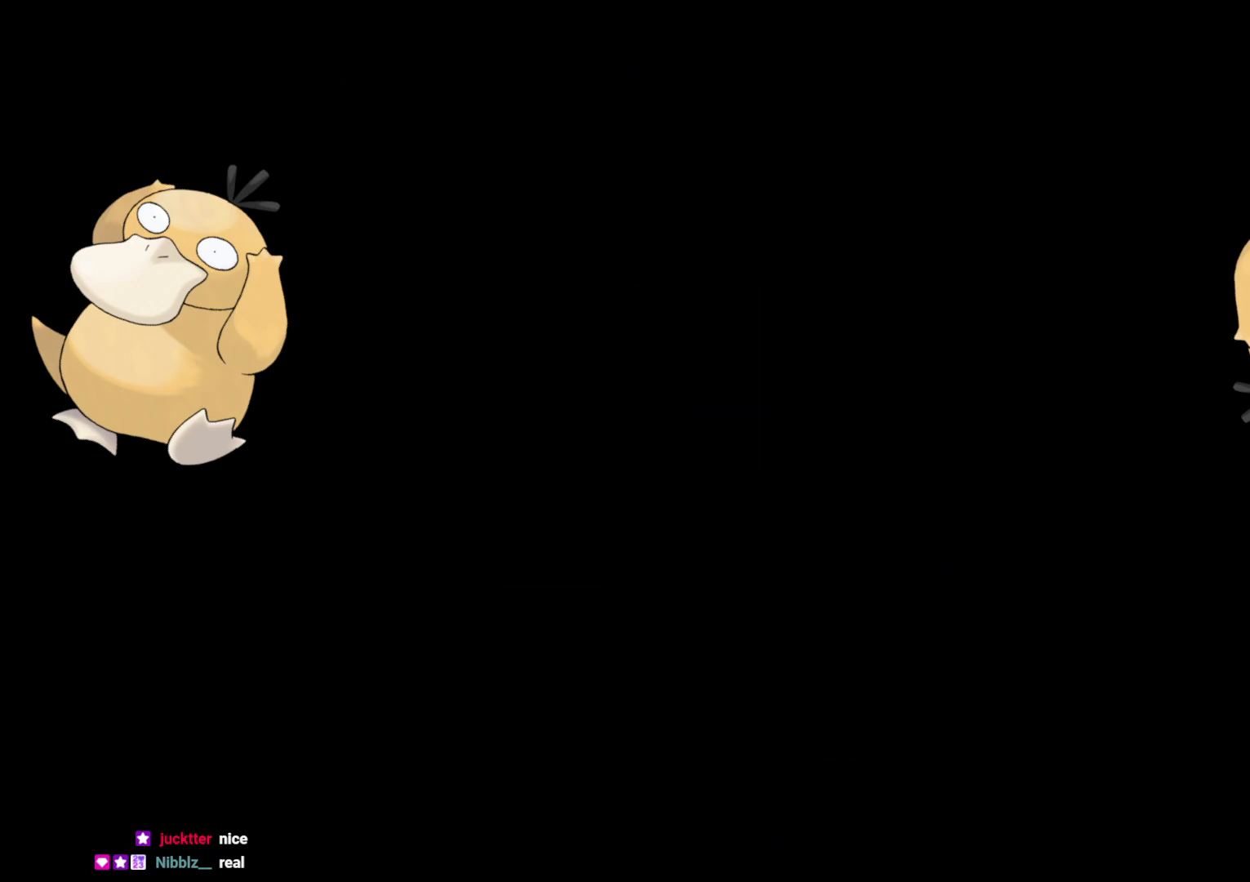
{"buttons": ["L2"], "left_stick": "center", "right_stick": "center", "events": []}
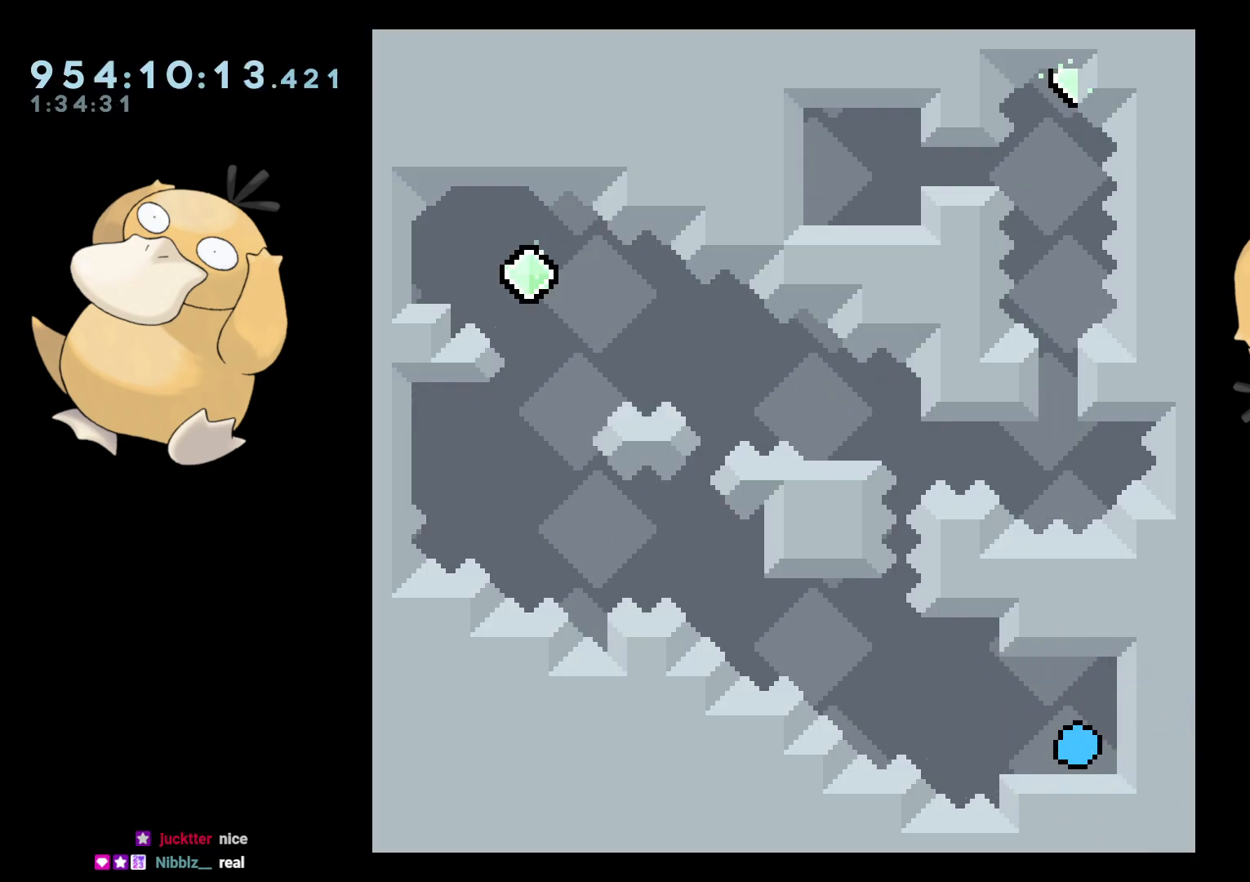
{"buttons": ["L2", "DPAD_RIGHT"], "left_stick": "center", "right_stick": "center"}
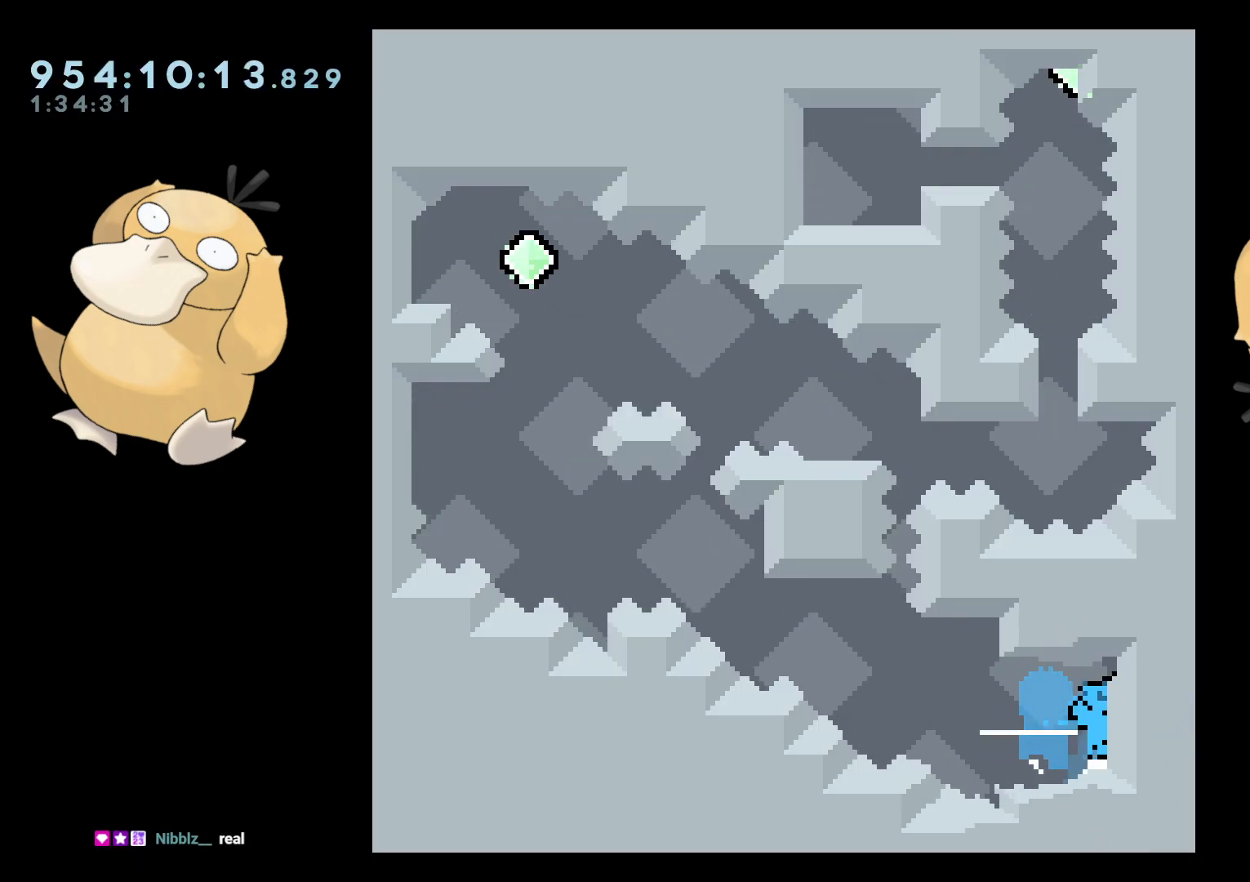
{"buttons": ["L2", "DPAD_RIGHT"], "left_stick": "center", "right_stick": "center", "events": [[17, "DPAD_DOWN", "down"], [50, "DPAD_LEFT", "down"], [50, "DPAD_RIGHT", "up"], [67, "DPAD_DOWN", "up"], [83, "B", "down"], [267, "DPAD_LEFT", "up"], [283, "B", "up"], [450, "DPAD_RIGHT", "down"]]}
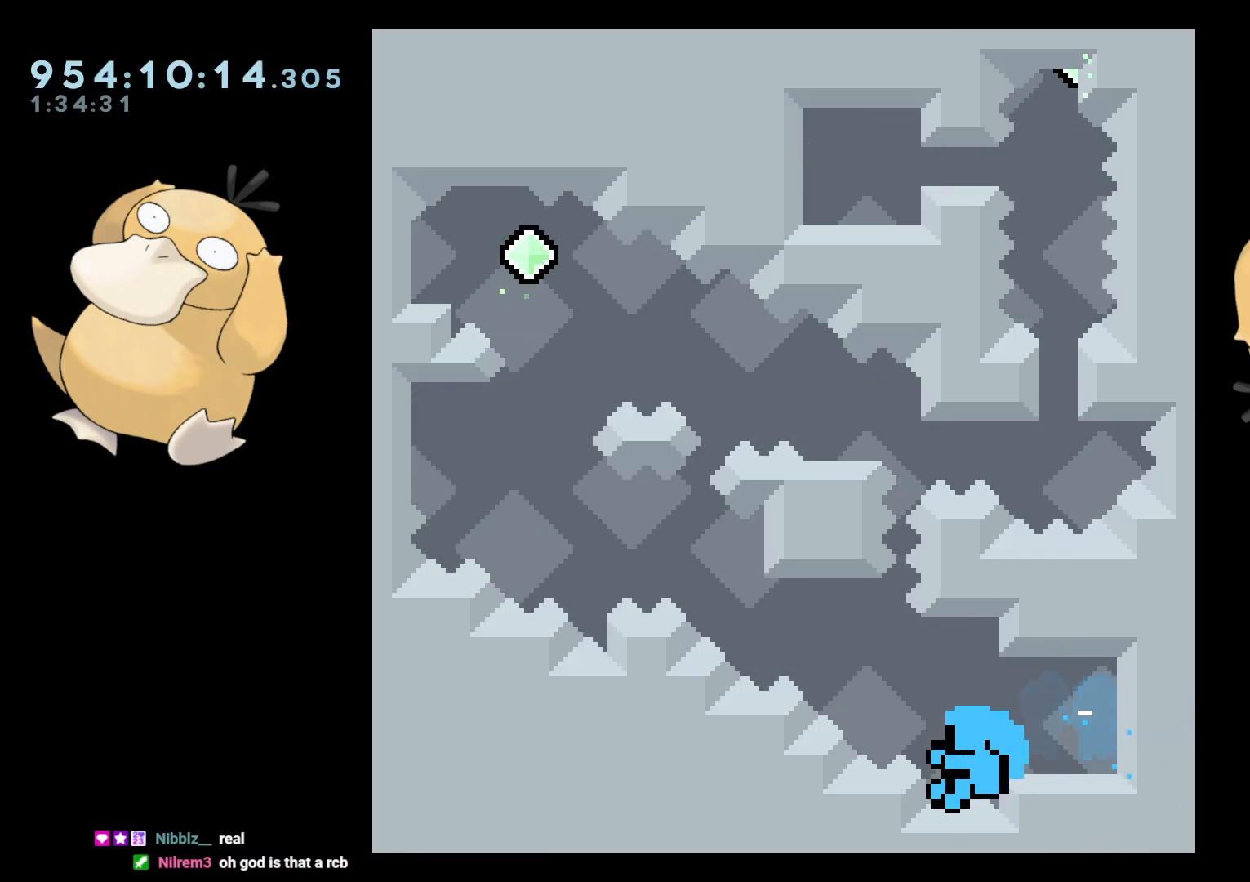
{"buttons": ["L2"], "left_stick": "center", "right_stick": "center", "events": [[167, "A", "down"], [200, "DPAD_RIGHT", "up"], [267, "A", "up"], [317, "A", "down"], [433, "A", "up"]]}
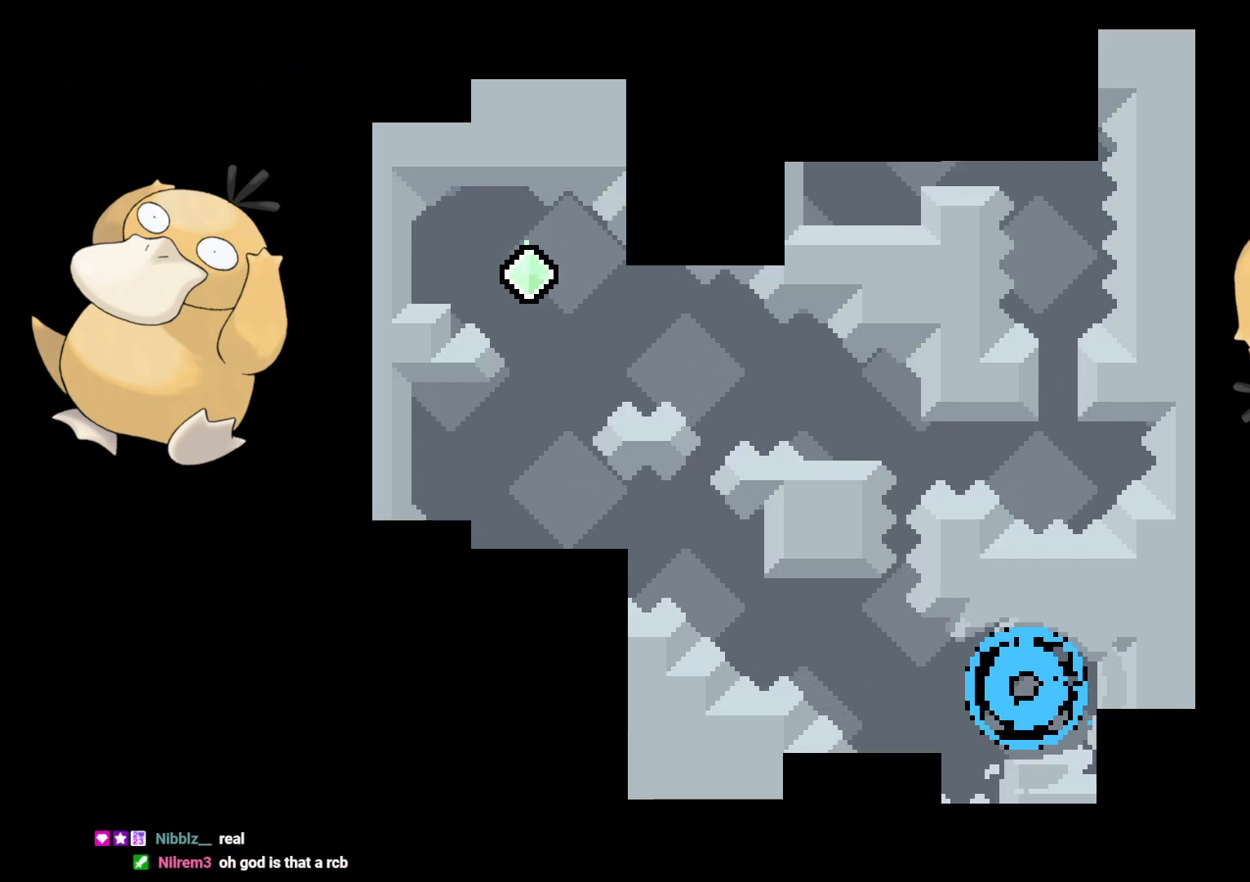
{"buttons": ["L2"], "left_stick": "center", "right_stick": "center", "events": []}